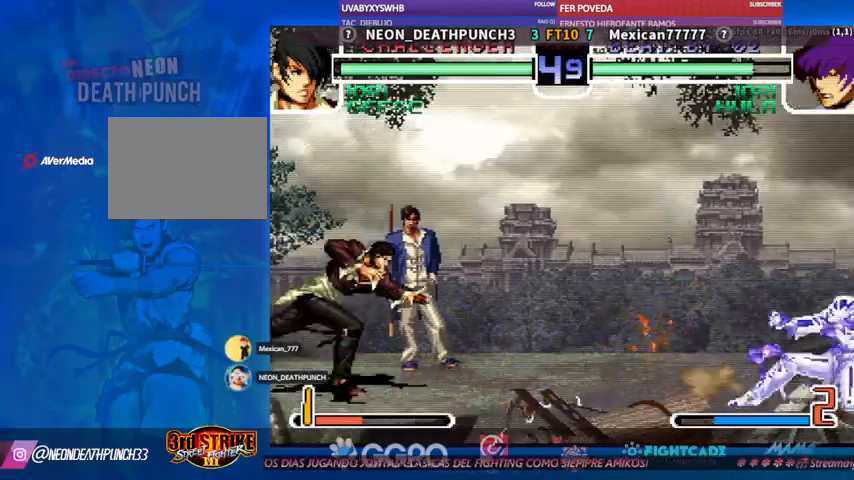
Gameplay with a controller (arcade stick); each line is a JSON object with the inputs held at the frame after it (dt_ms = milliseconds from this image to that frame). "events" lists button and stick changes between this image and that frame as [ms after this image, input, new state], when the widget could be followed in between. Not read: L3 R3.
{"dt_ms": 500, "buttons": [], "left_stick": "center", "events": [[433, "left_stick", "up"], [500, "left_stick", "center"]]}
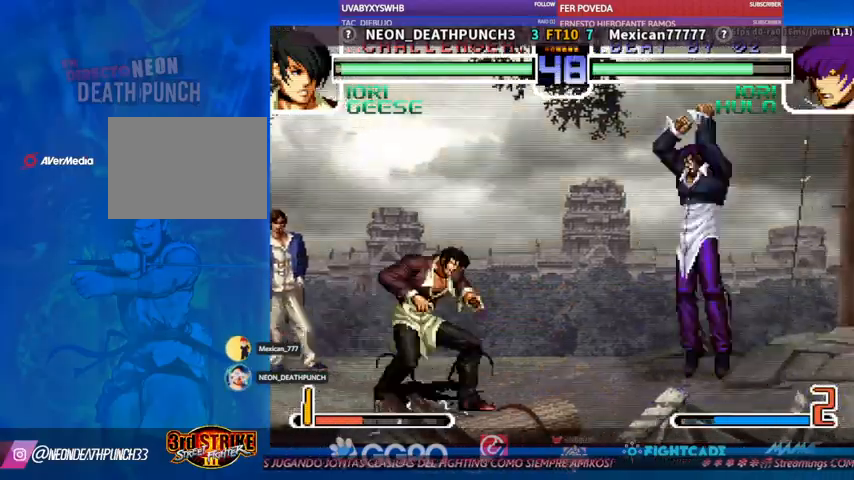
{"dt_ms": 500, "buttons": [], "left_stick": "left", "events": [[67, "CIRCLE", "down"], [133, "CIRCLE", "up"], [267, "left_stick", "left"]]}
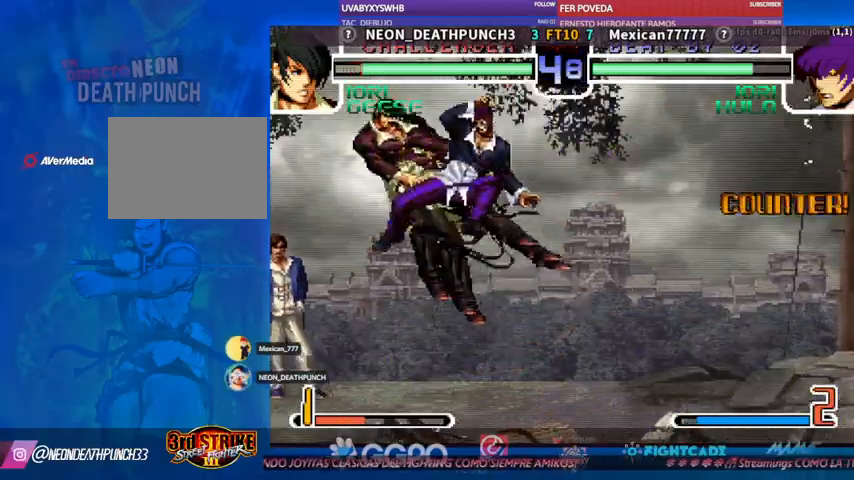
{"dt_ms": 1000, "buttons": [], "left_stick": "center"}
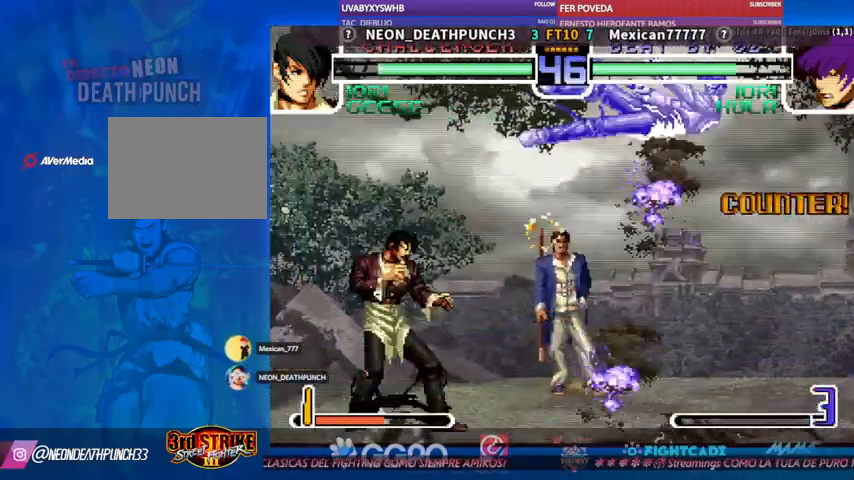
{"dt_ms": 1000, "buttons": [], "left_stick": "center"}
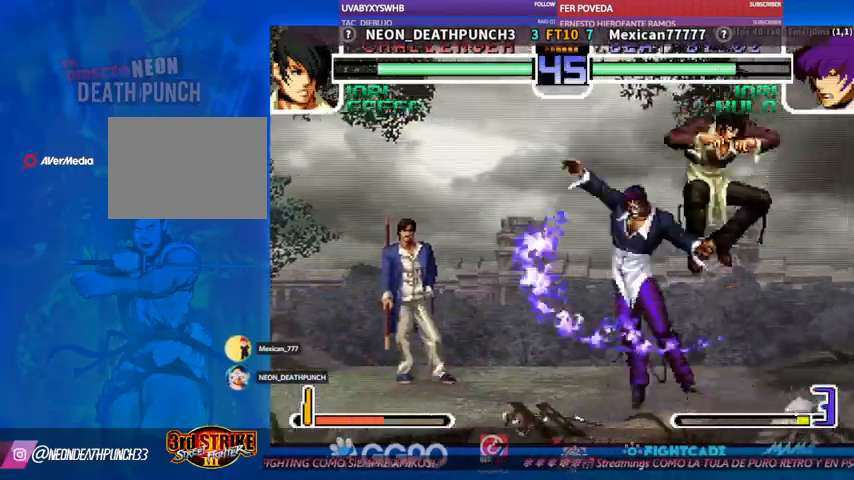
{"dt_ms": 500, "buttons": [], "left_stick": "down", "events": [[267, "left_stick", "down"], [333, "R1", "down"], [400, "R1", "up"]]}
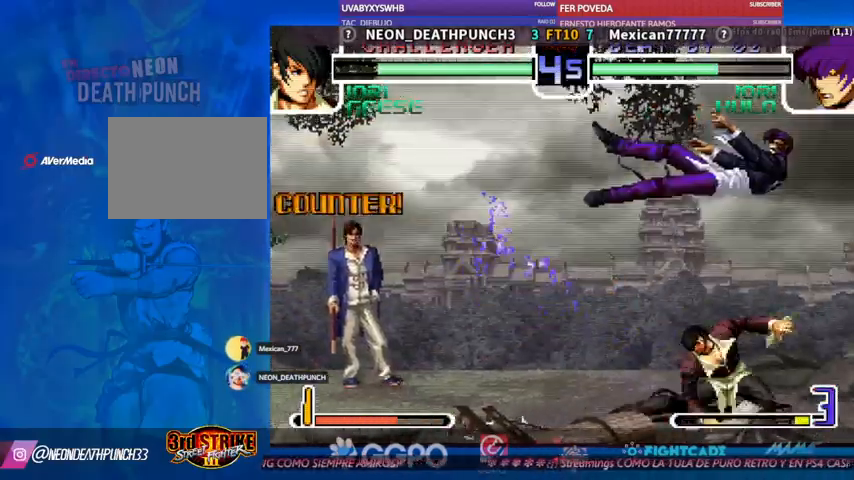
{"dt_ms": 1000, "buttons": [], "left_stick": "center"}
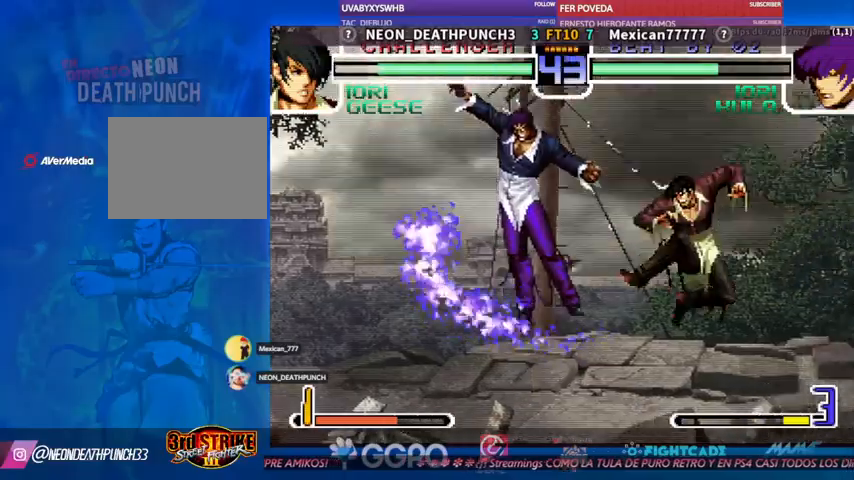
{"dt_ms": 500, "buttons": [], "left_stick": "left", "events": [[67, "left_stick", "down"], [333, "left_stick", "left"]]}
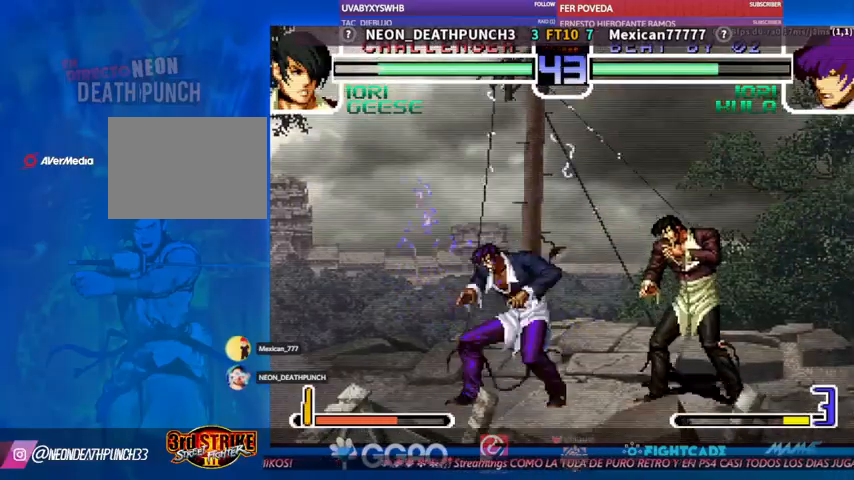
{"dt_ms": 500, "buttons": [], "left_stick": "center", "events": [[133, "R1", "down"], [133, "left_stick", "down"], [167, "R1", "up"], [300, "left_stick", "center"]]}
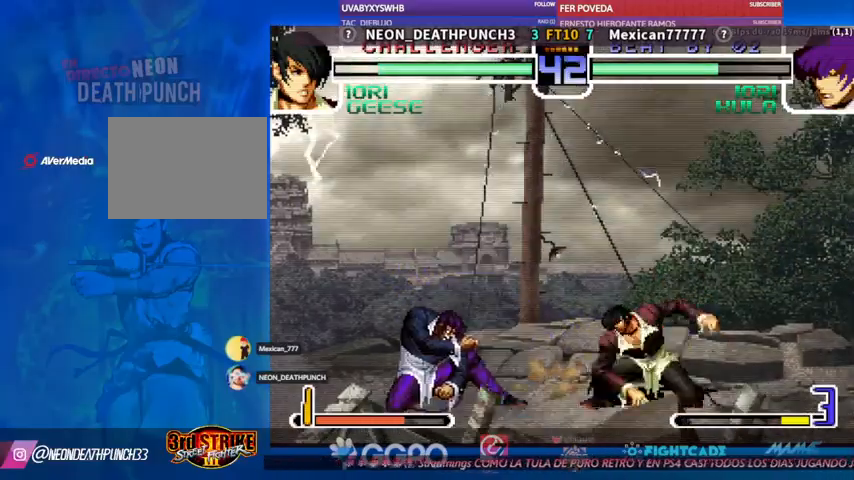
{"dt_ms": 500, "buttons": [], "left_stick": "center", "events": [[33, "left_stick", "down"], [133, "left_stick", "up-left"], [200, "left_stick", "center"], [267, "CIRCLE", "down"], [300, "CIRCLE", "up"]]}
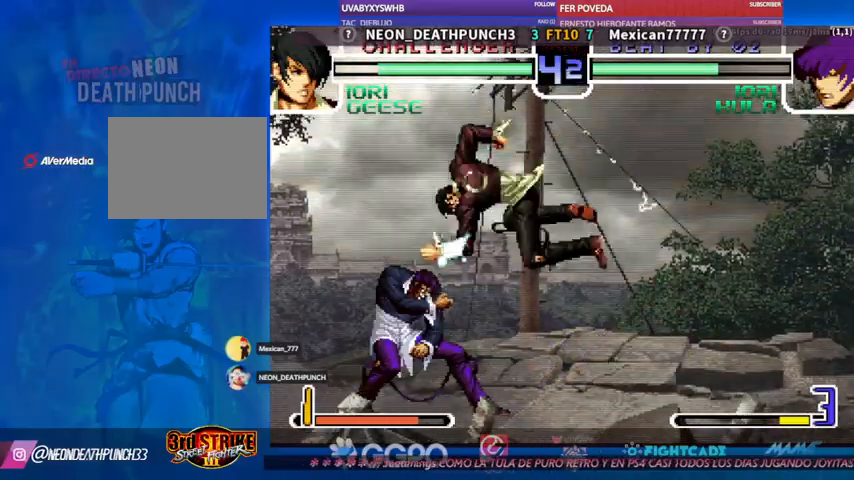
{"dt_ms": 500, "buttons": [], "left_stick": "down-left", "events": [[300, "R1", "down"], [300, "left_stick", "down"], [333, "R1", "up"], [400, "left_stick", "down-left"]]}
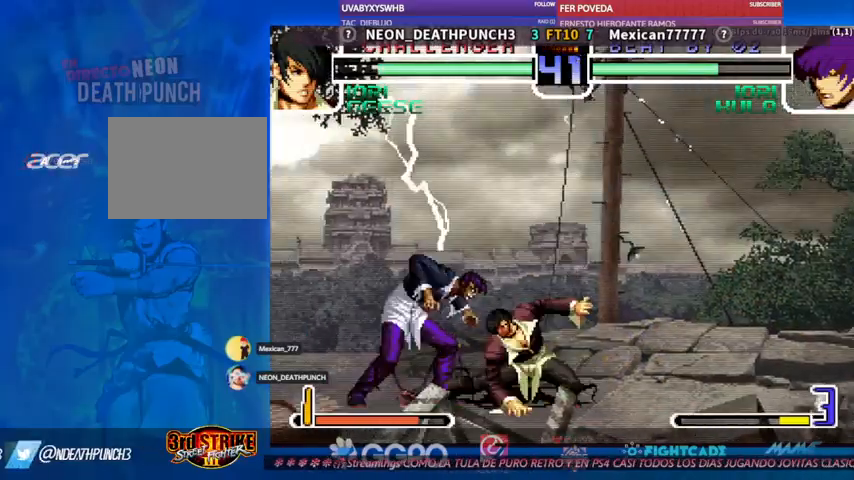
{"dt_ms": 500, "buttons": [], "left_stick": "down"}
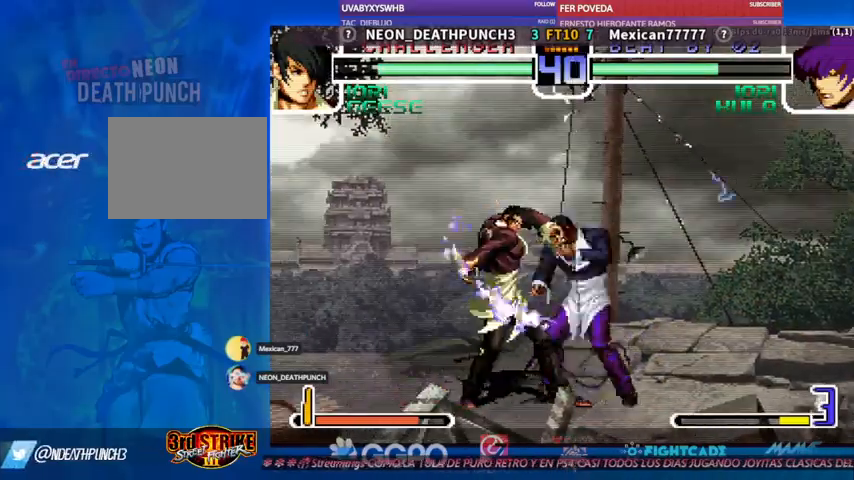
{"dt_ms": 500, "buttons": [], "left_stick": "center"}
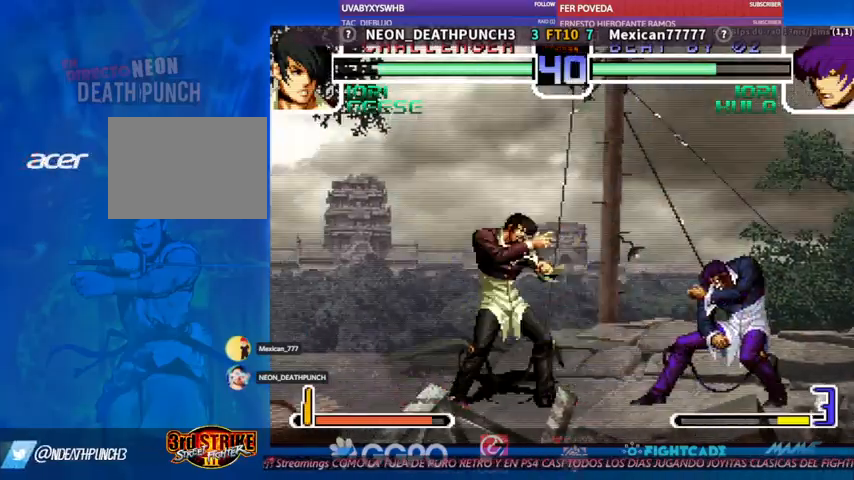
{"dt_ms": 500, "buttons": [], "left_stick": "center", "events": [[100, "left_stick", "down"], [200, "TRIANGLE", "down"], [233, "left_stick", "center"], [300, "TRIANGLE", "up"]]}
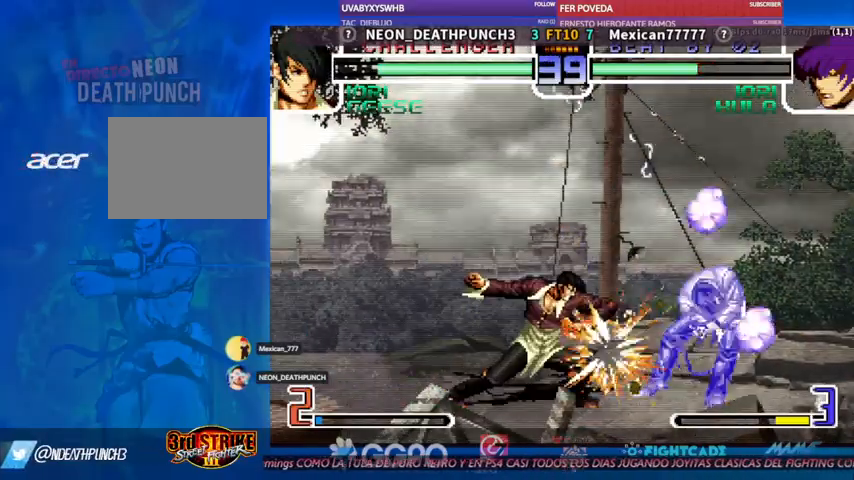
{"dt_ms": 500, "buttons": [], "left_stick": "down", "events": [[500, "left_stick", "down"]]}
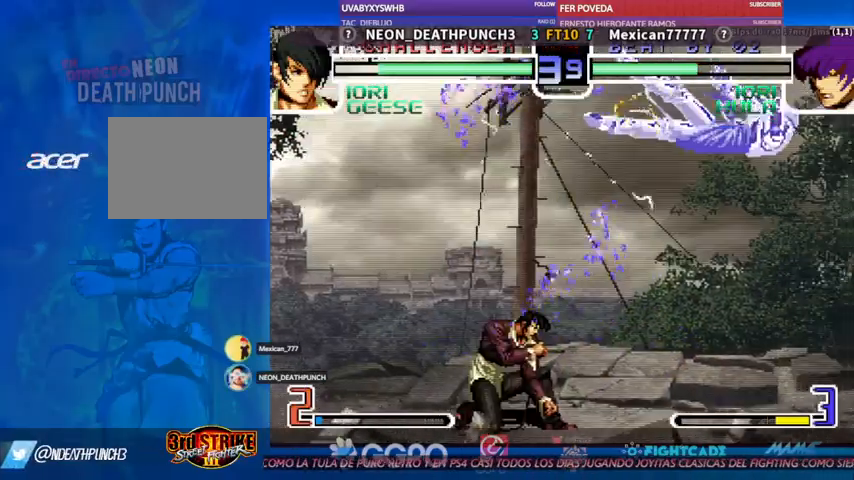
{"dt_ms": 500, "buttons": [], "left_stick": "center", "events": [[133, "left_stick", "center"], [167, "TRIANGLE", "down"], [200, "TRIANGLE", "up"]]}